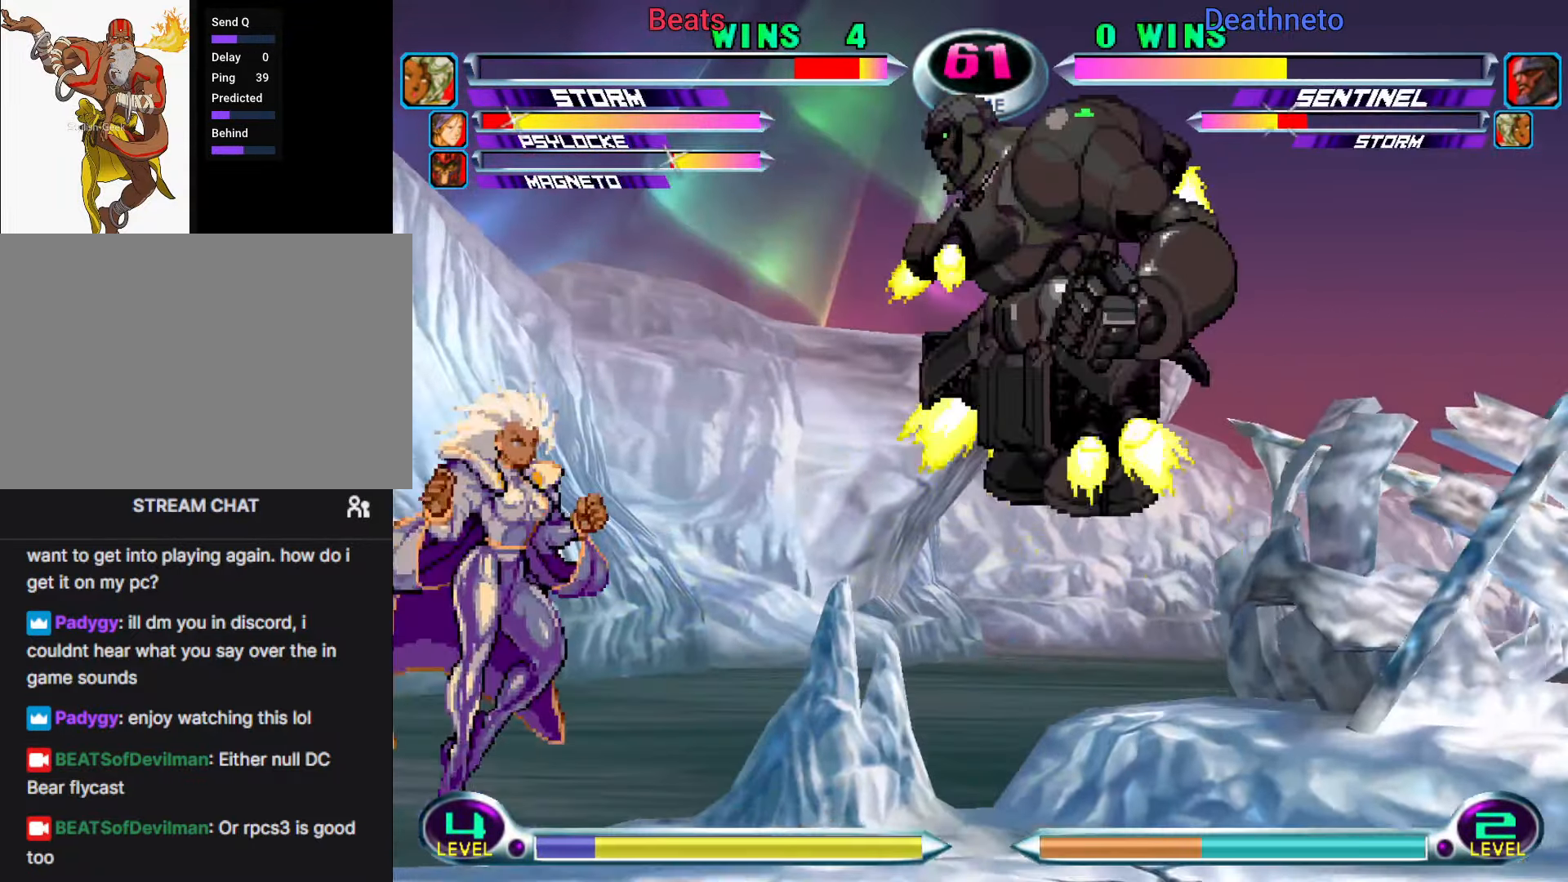
Gameplay with a controller (arcade stick); each line is a JSON object with the inputs held at the frame after it (dt_ms = milliseconds from this image to that frame). "events" lists button and stick changes between this image and that frame as [ms after this image, input, new state], when the widget could be followed in between. Not read: L3 R3.
{"dt_ms": 1000, "buttons": [], "left_stick": "right"}
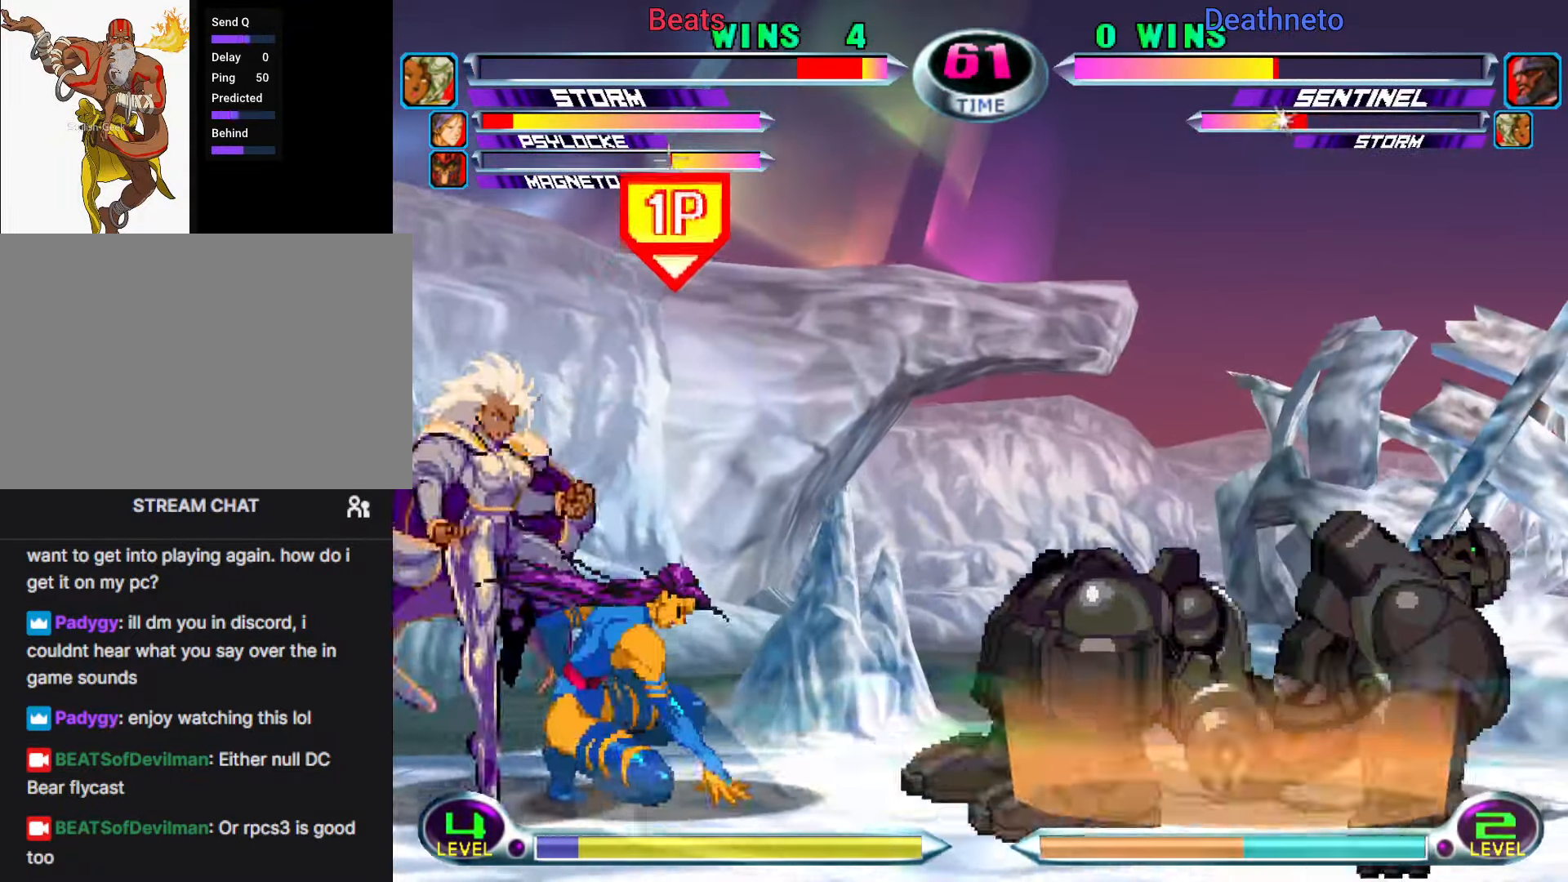
{"dt_ms": 500, "buttons": [], "left_stick": "center", "events": [[233, "left_stick", "up"], [317, "left_stick", "down-right"], [333, "SQUARE", "down"], [333, "TRIANGLE", "down"], [367, "CIRCLE", "down"], [400, "SQUARE", "up"], [400, "TRIANGLE", "up"], [450, "left_stick", "center"], [500, "CIRCLE", "up"]]}
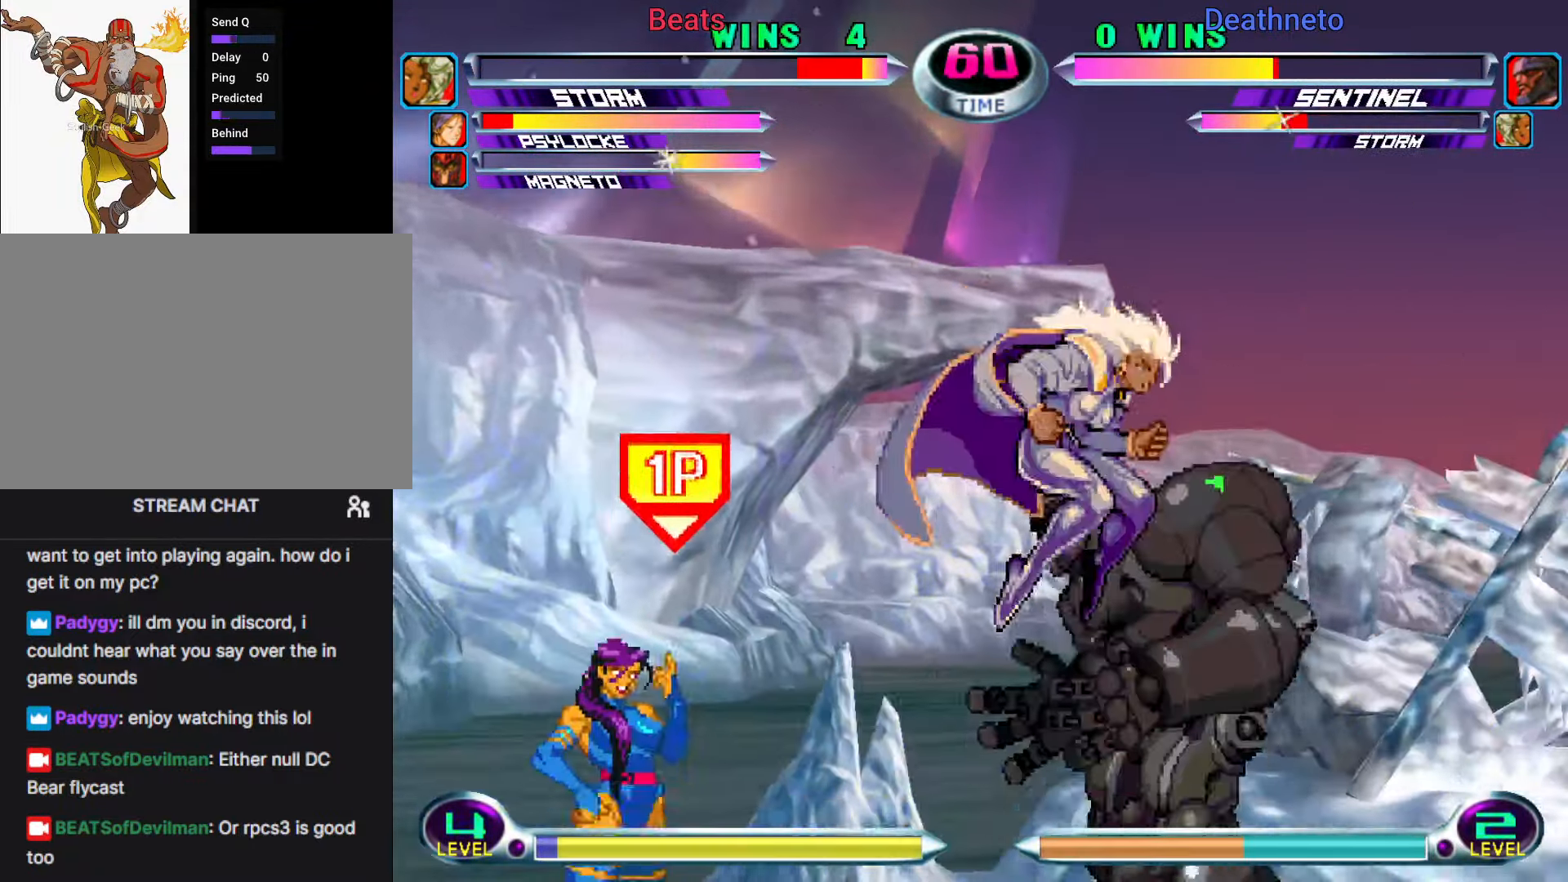
{"dt_ms": 500, "buttons": ["SQUARE", "R1"], "left_stick": "center", "events": [[150, "left_stick", "right"], [217, "left_stick", "center"], [300, "left_stick", "right"], [467, "R1", "down"], [467, "SQUARE", "down"], [467, "left_stick", "center"]]}
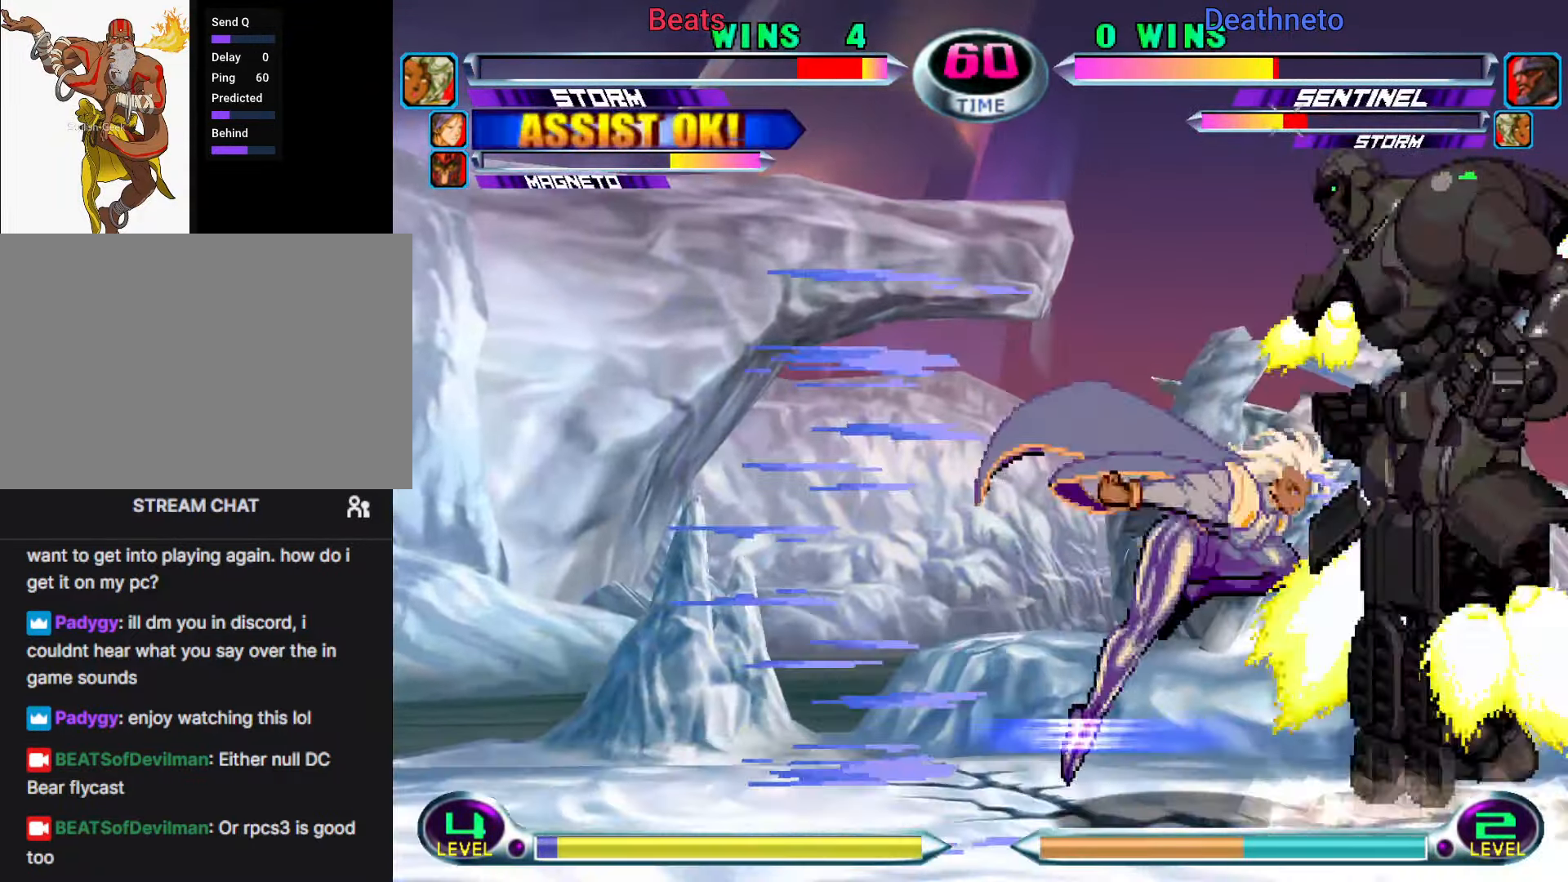
{"dt_ms": 500, "buttons": [], "left_stick": "center", "events": [[17, "R1", "up"], [17, "SQUARE", "up"], [83, "R1", "down"], [83, "SQUARE", "down"], [183, "SQUARE", "up"], [200, "R1", "up"], [417, "left_stick", "right"], [483, "left_stick", "center"]]}
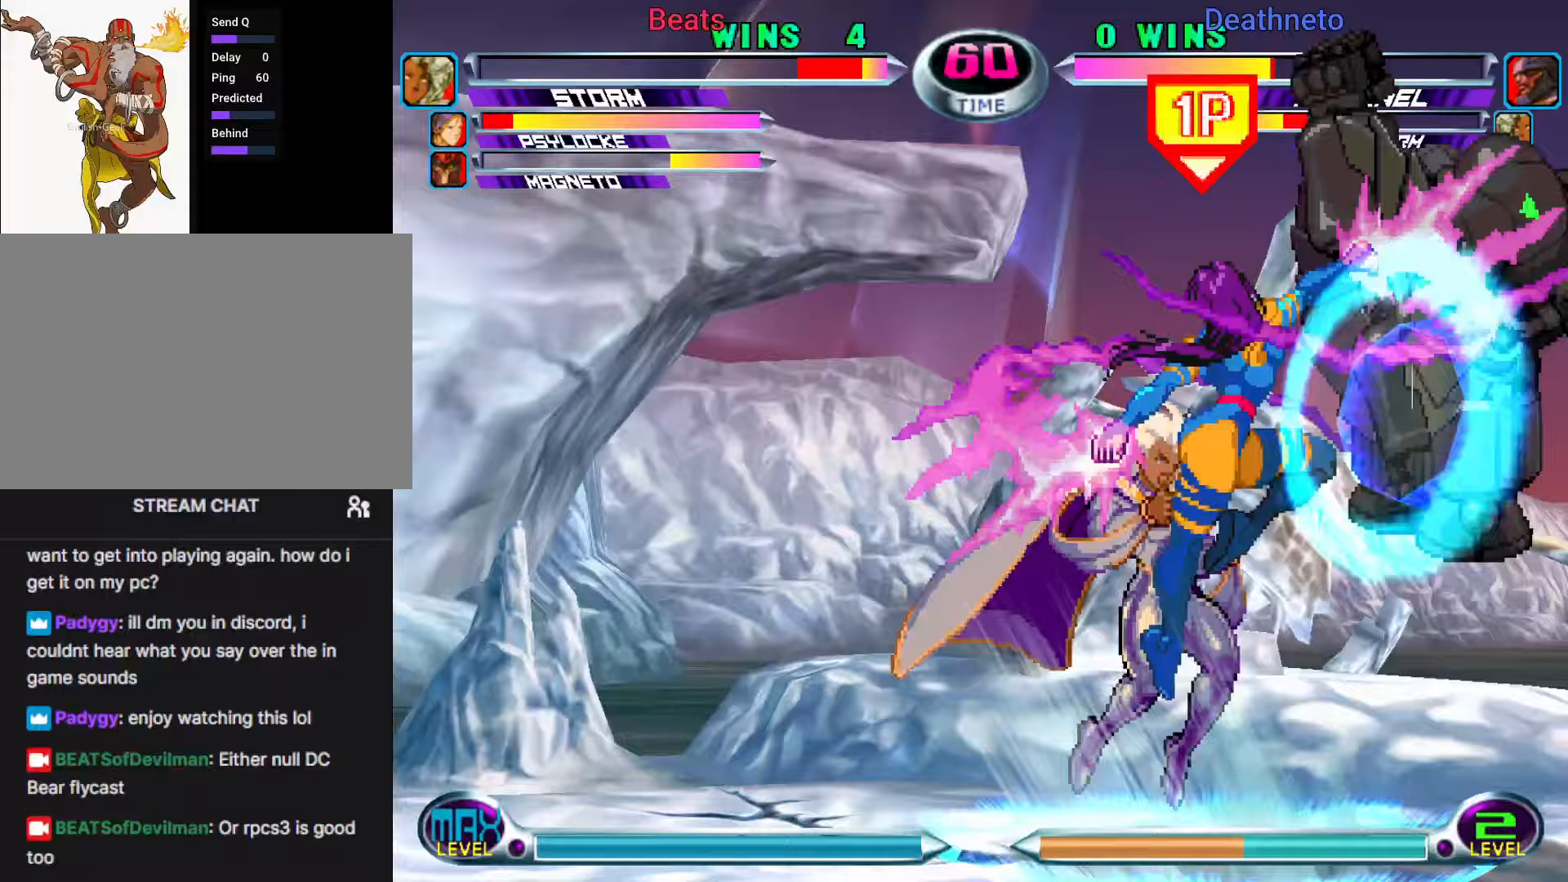
{"dt_ms": 500, "buttons": [], "left_stick": "down-right", "events": [[50, "left_stick", "right"], [150, "left_stick", "down-right"], [183, "CROSS", "down"], [250, "CROSS", "up"], [317, "CROSS", "down"], [417, "CROSS", "up"]]}
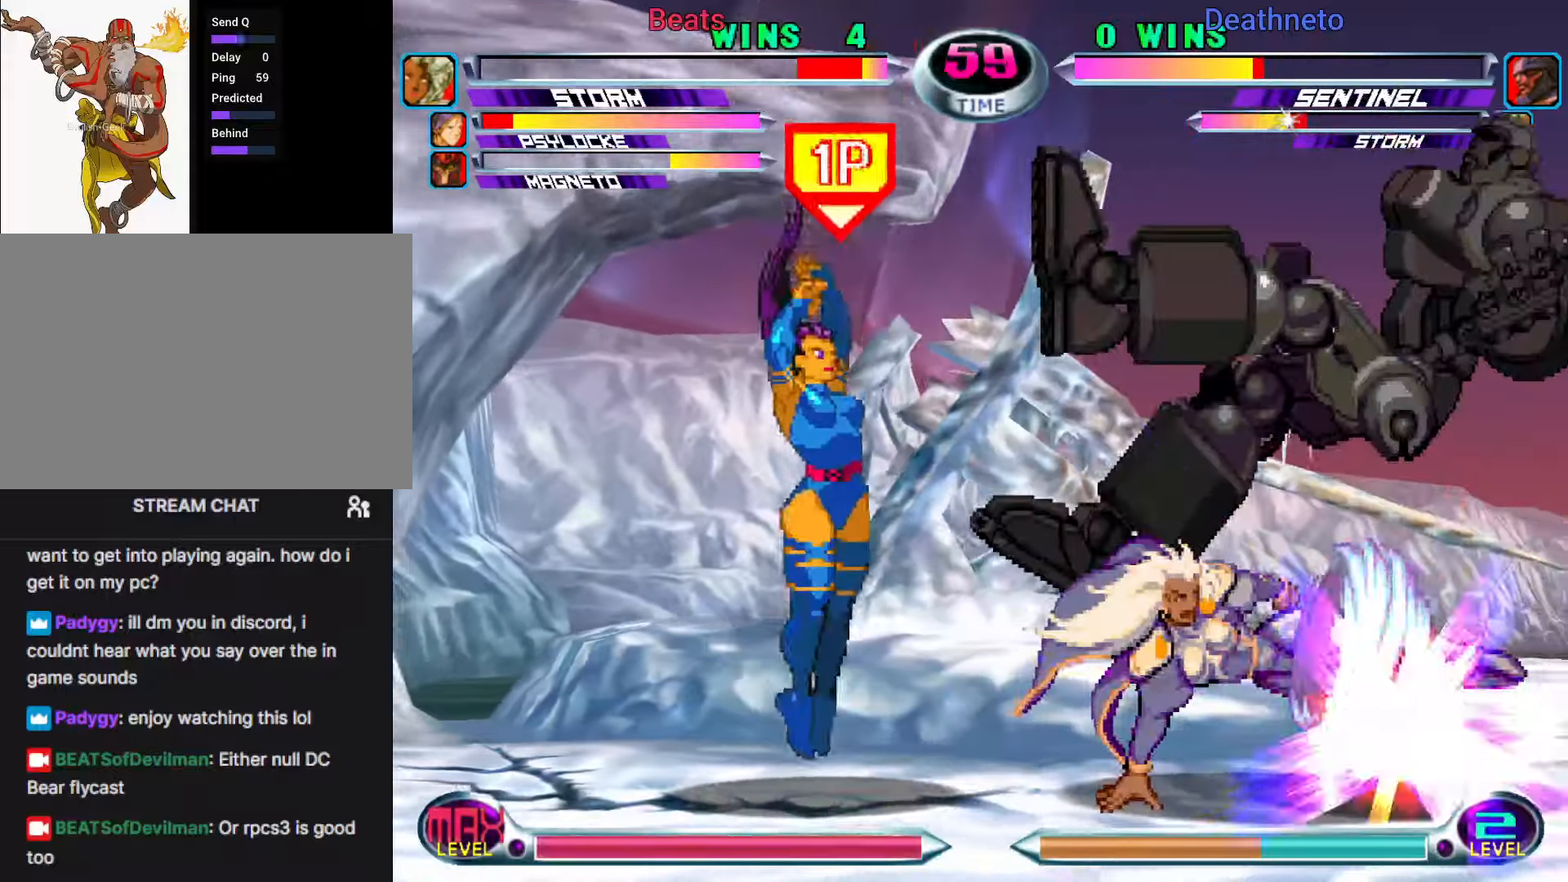
{"dt_ms": 500, "buttons": [], "left_stick": "up", "events": [[17, "left_stick", "center"], [200, "CIRCLE", "down"], [283, "CIRCLE", "up"], [467, "left_stick", "up"]]}
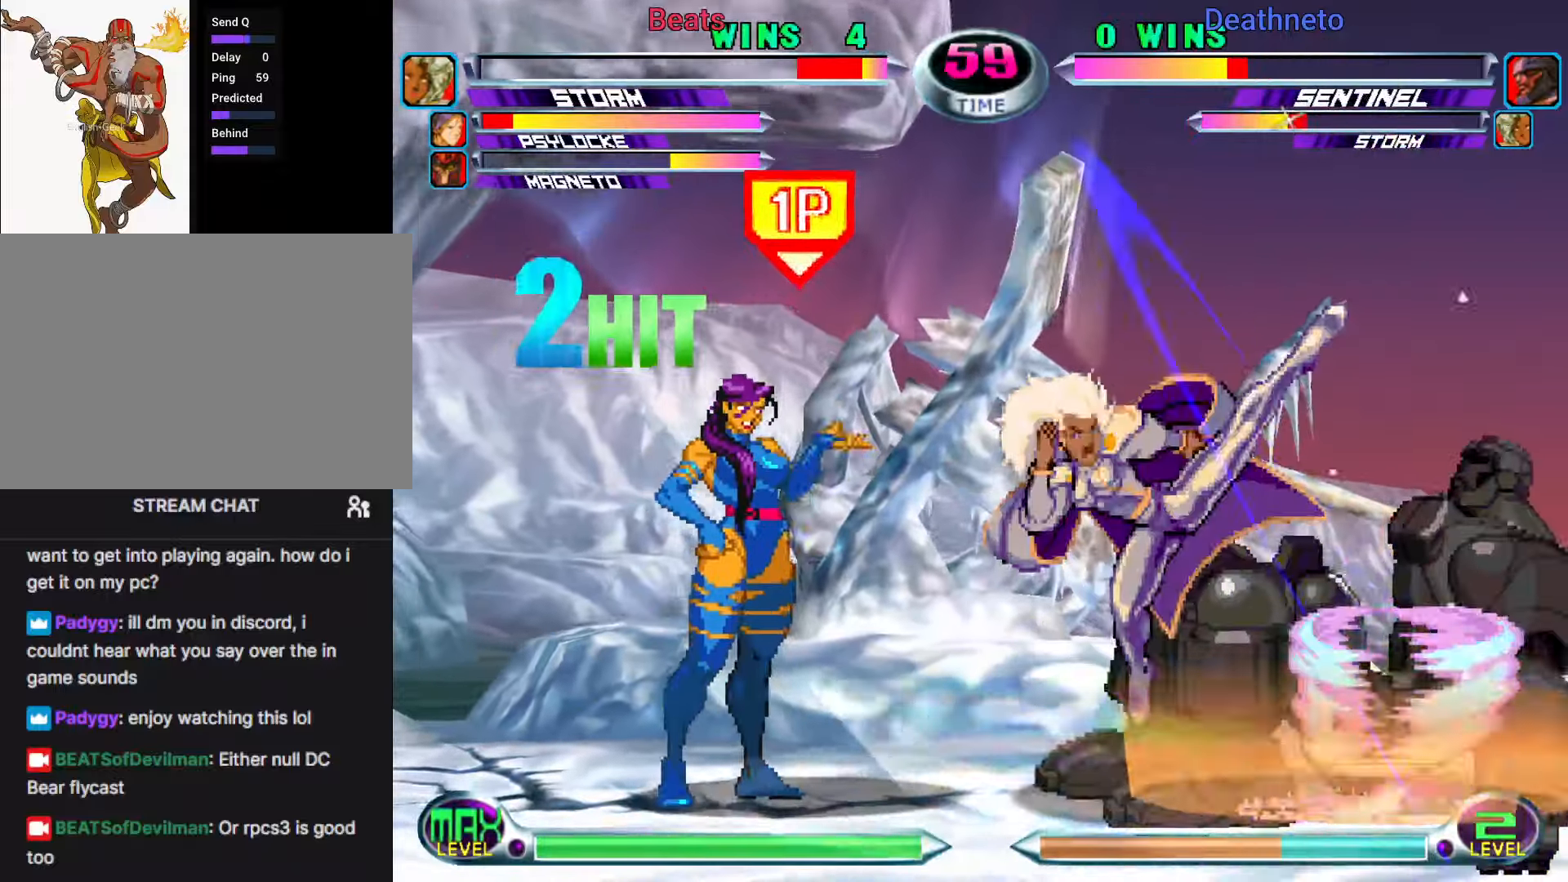
{"dt_ms": 500, "buttons": [], "left_stick": "center", "events": [[133, "left_stick", "down-right"], [150, "SQUARE", "down"], [150, "TRIANGLE", "down"], [183, "CROSS", "down"], [217, "TRIANGLE", "up"], [233, "SQUARE", "up"], [267, "CROSS", "up"], [333, "CIRCLE", "down"], [367, "left_stick", "center"], [383, "CIRCLE", "up"]]}
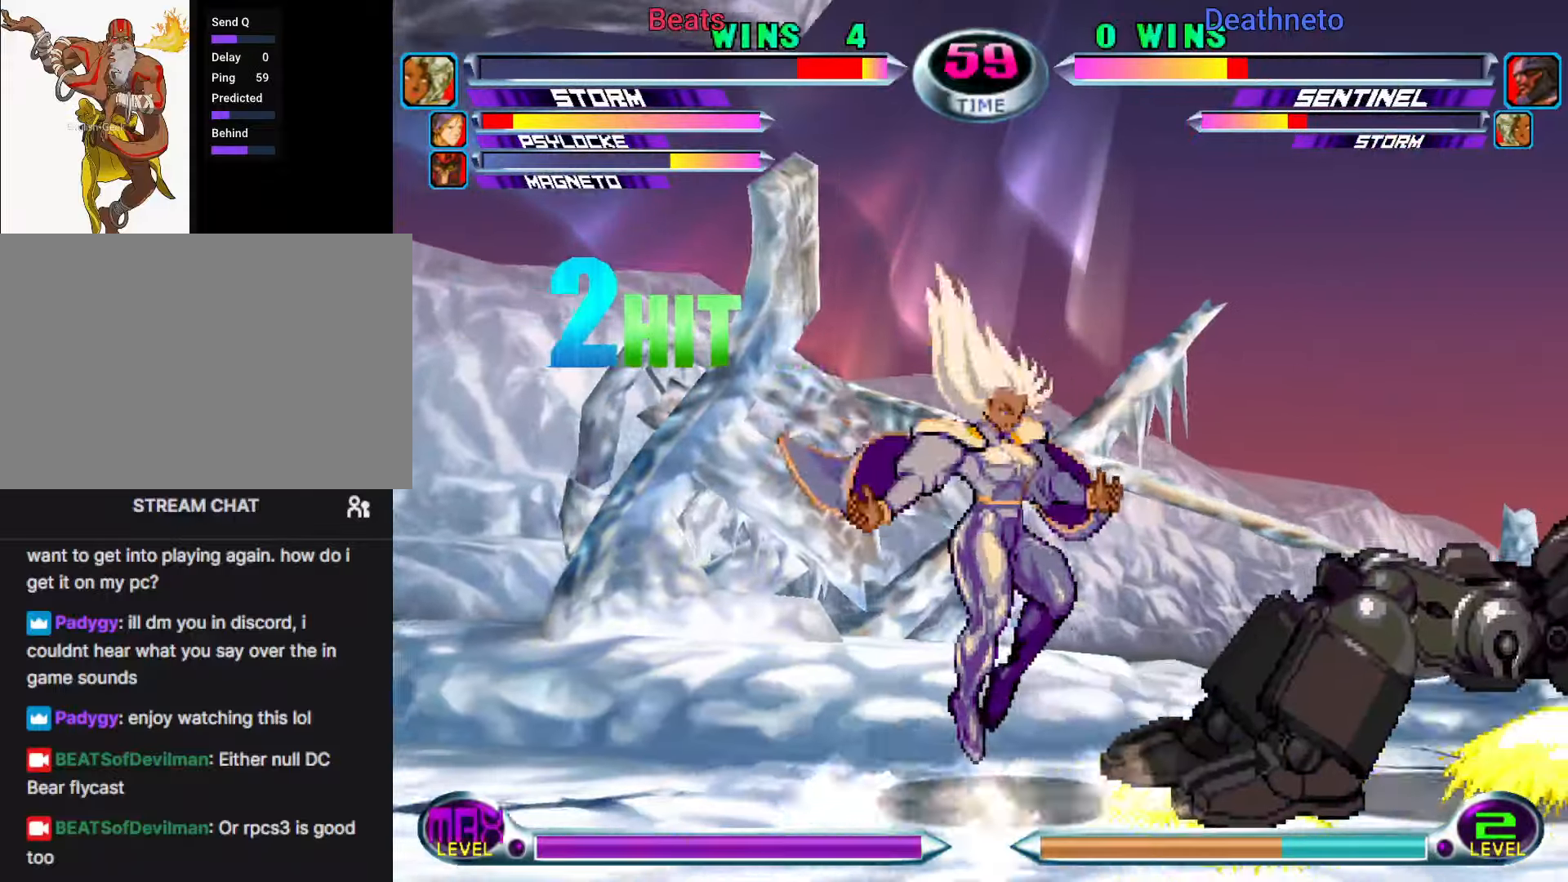
{"dt_ms": 500, "buttons": [], "left_stick": "center", "events": [[50, "left_stick", "down"], [150, "left_stick", "up-right"], [283, "TRIANGLE", "down"], [317, "TRIANGLE", "up"], [367, "left_stick", "center"]]}
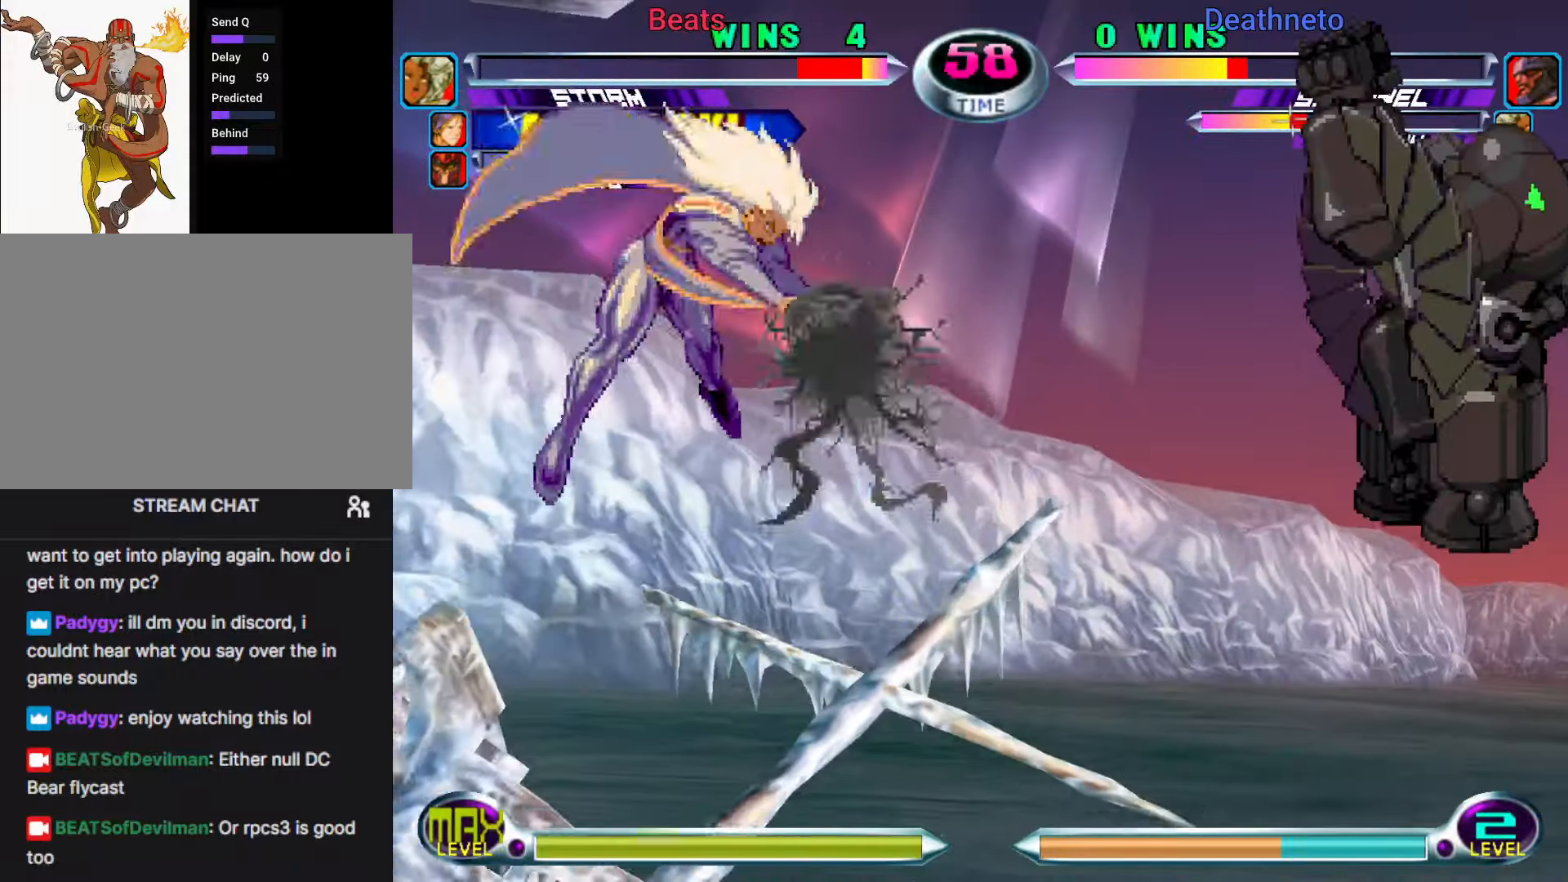
{"dt_ms": 500, "buttons": [], "left_stick": "center"}